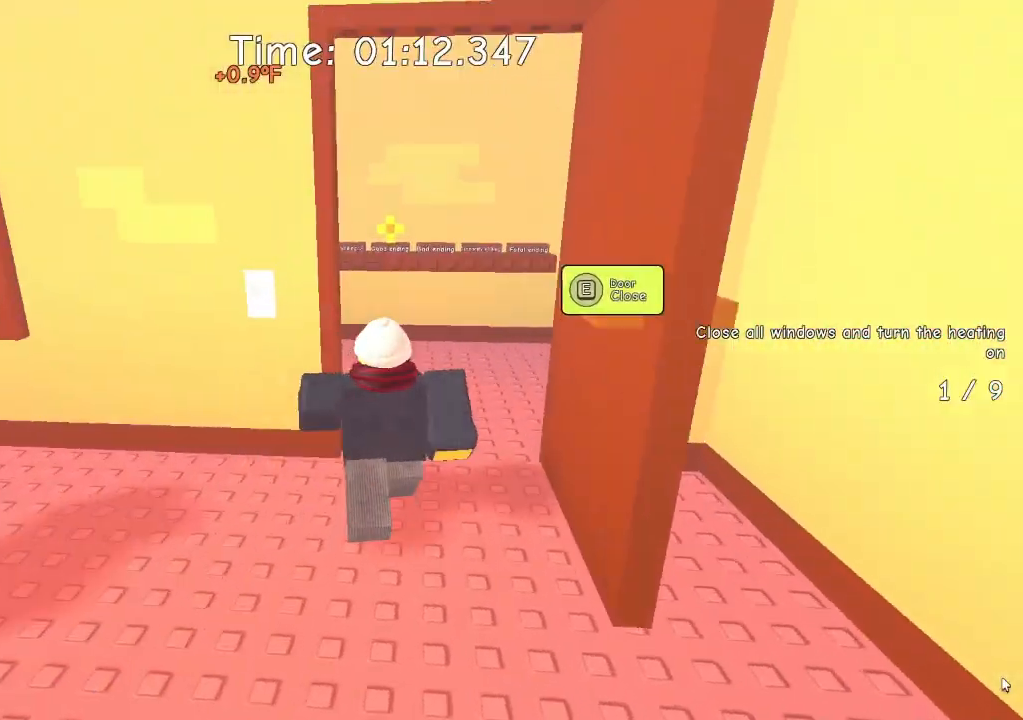
Gameplay with keyboard; each line is a JSON object with the keys held at the frame after it. "events" lists presses ("down") and releases ("up") of "a", "crouch", "d", "e", "q", "s", "space" and "w" between this image and that frame as [ms after this image, input, new state], when the widget could be followed in between. No other keys are recorded. Mouse input is not recorded. Key names are as the overlay labels them; some are game actions (e.g. jump) rather than physical keys. Not read: other_keys.
{"keys": ["w"], "events": []}
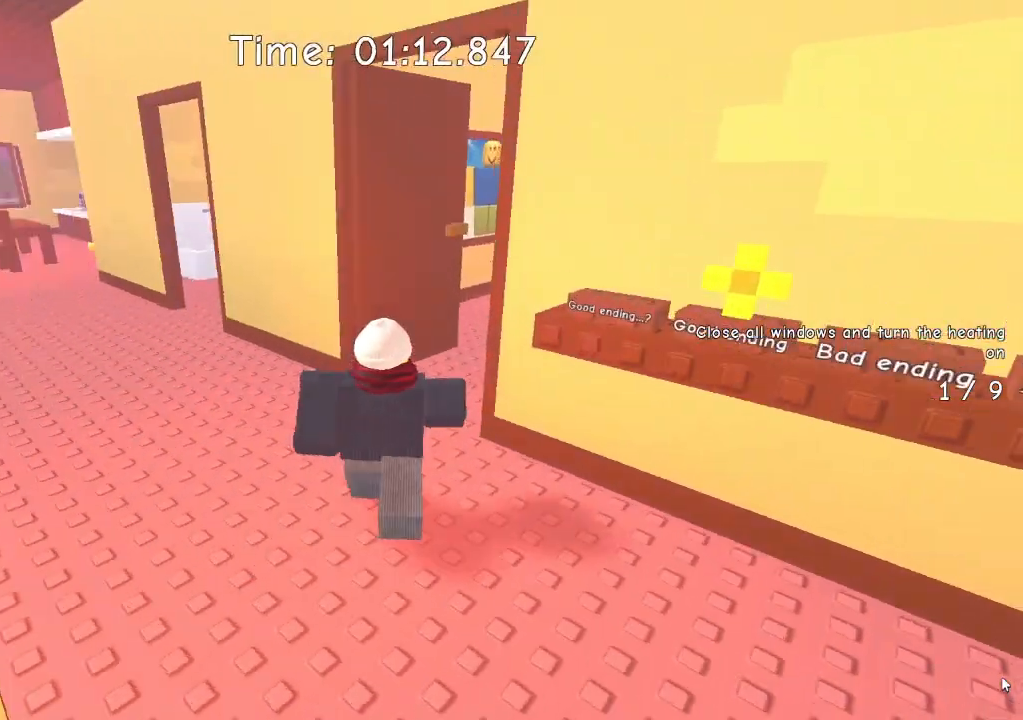
{"keys": ["w"], "events": []}
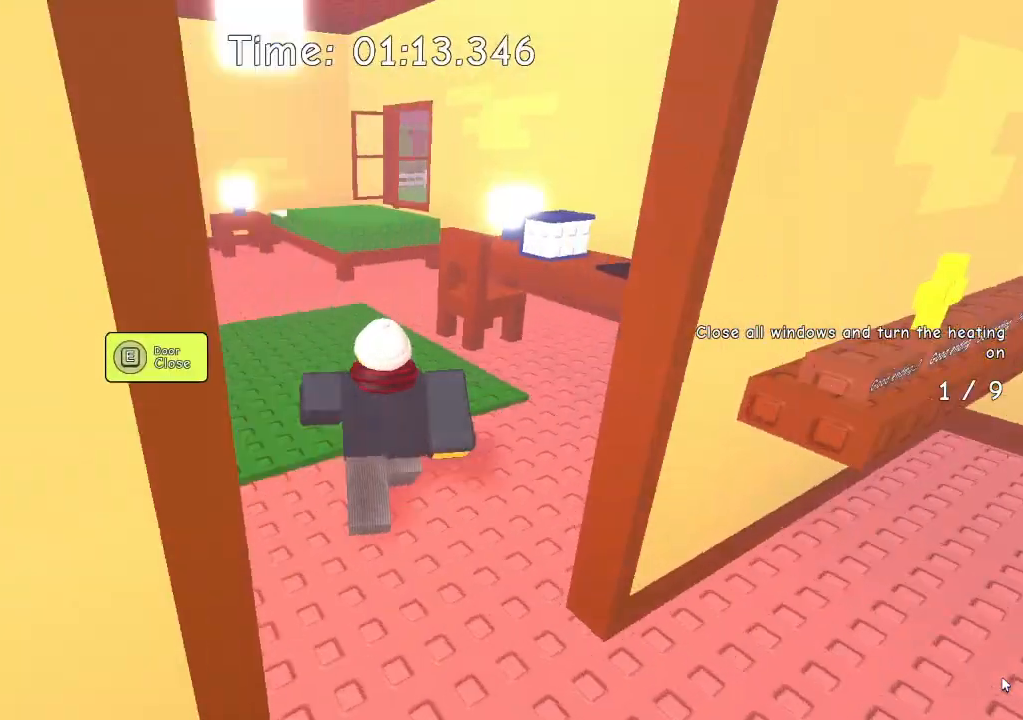
{"keys": ["w"], "events": []}
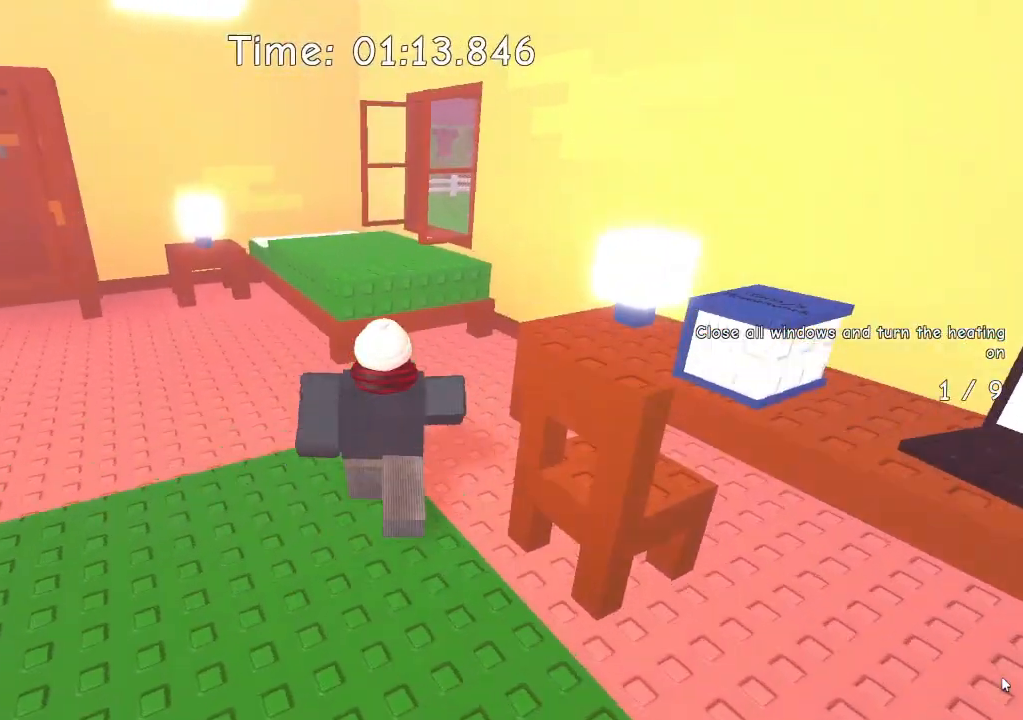
{"keys": ["e", "w"], "events": [[33, "space", "down"], [200, "space", "up"], [467, "e", "down"]]}
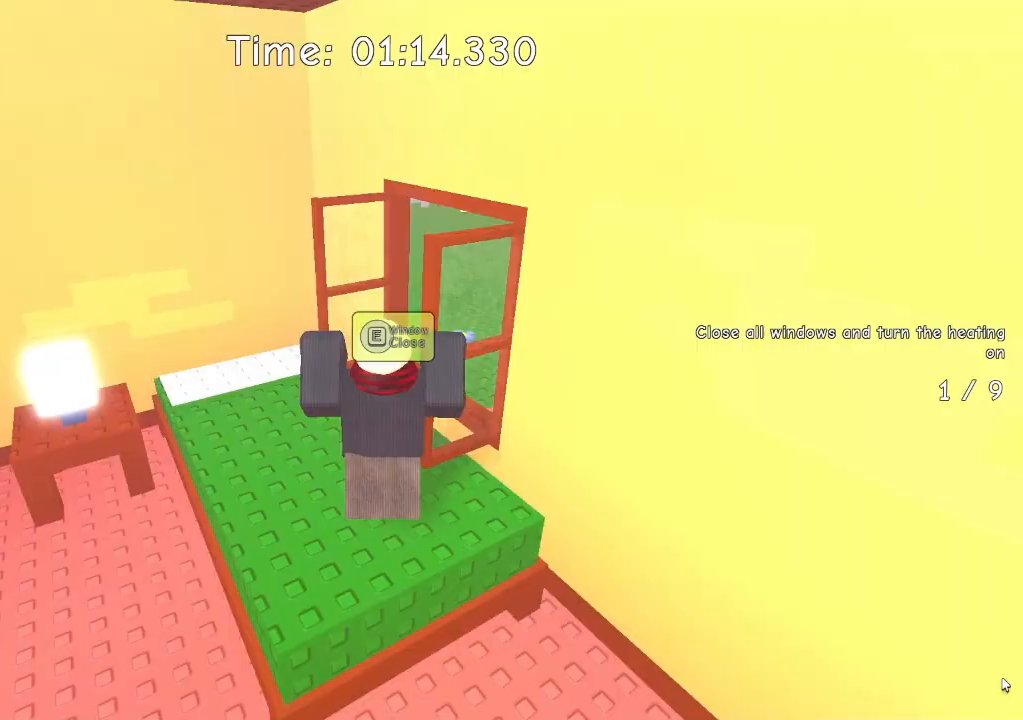
{"keys": ["w"], "events": [[67, "e", "up"]]}
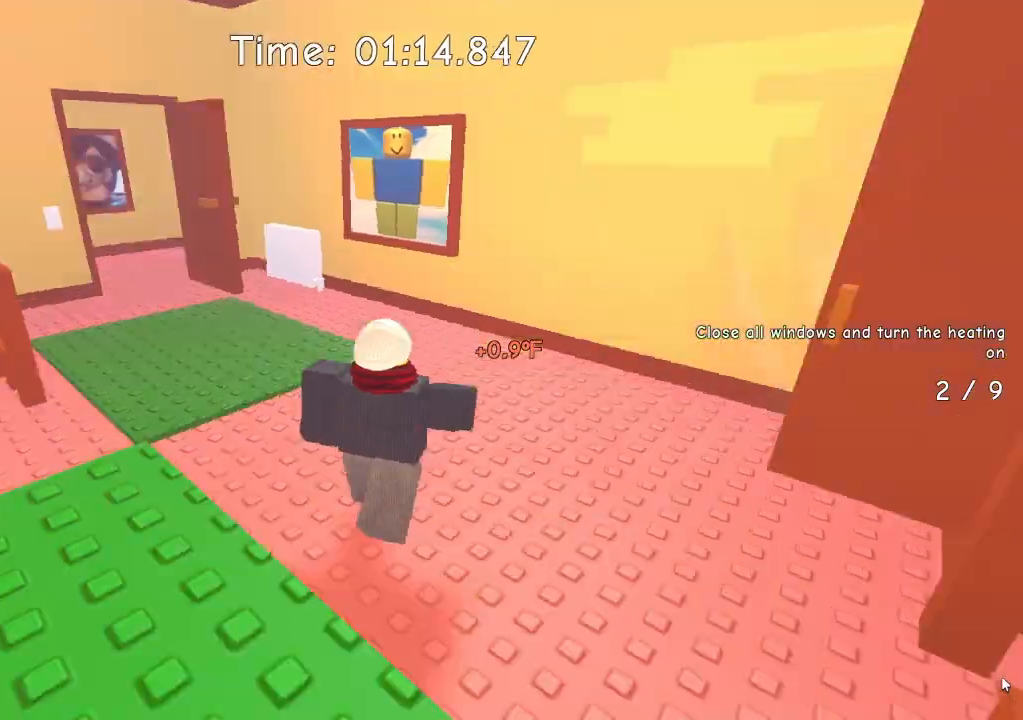
{"keys": ["w"], "events": []}
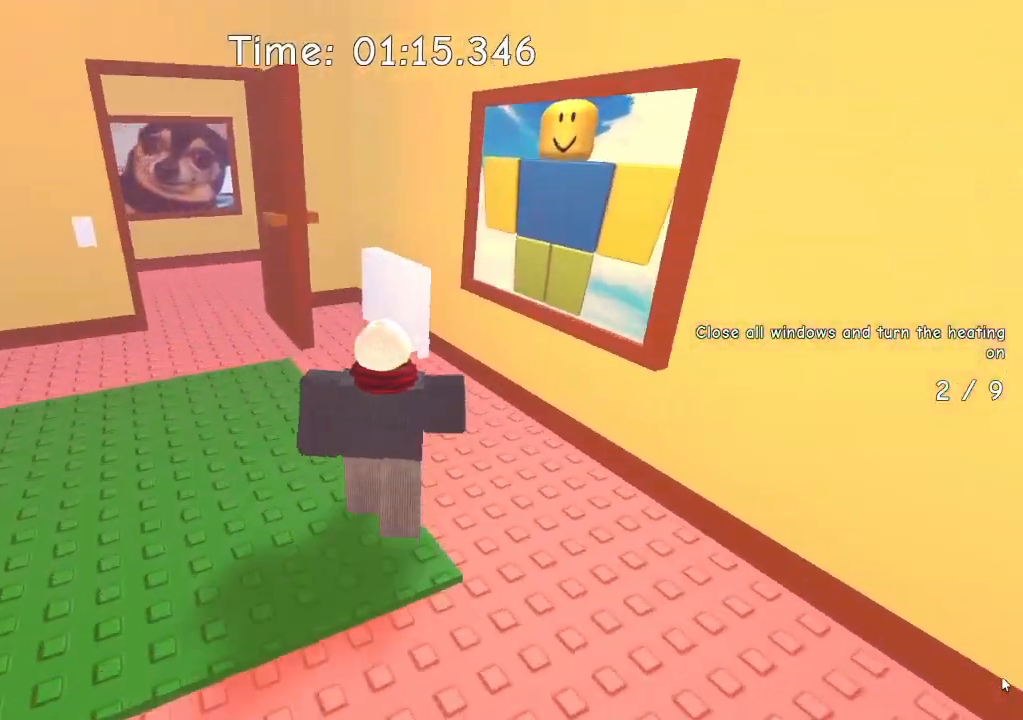
{"keys": ["a", "w"], "events": [[233, "e", "down"], [267, "a", "down"], [333, "e", "up"]]}
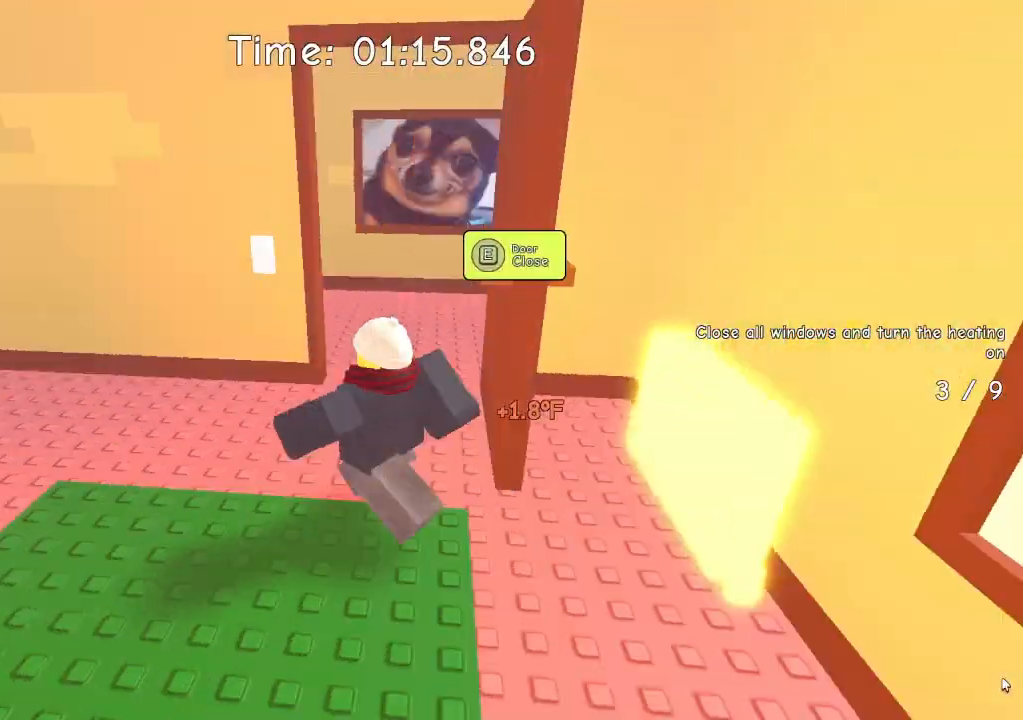
{"keys": ["w"], "events": [[67, "a", "up"]]}
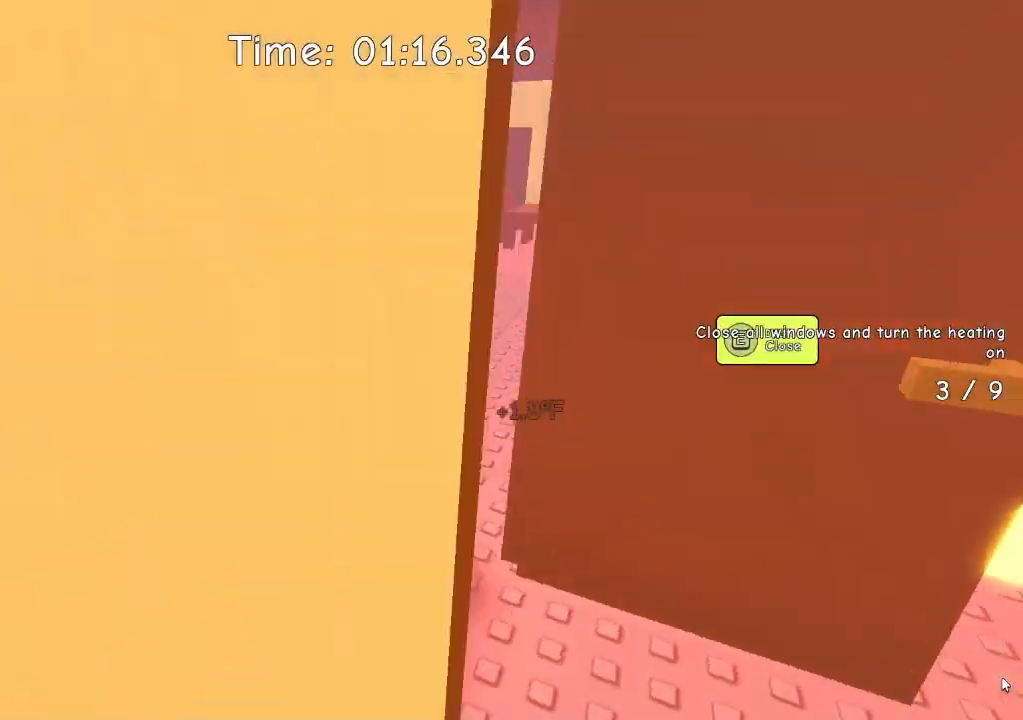
{"keys": ["w"], "events": [[267, "e", "down"], [367, "e", "up"]]}
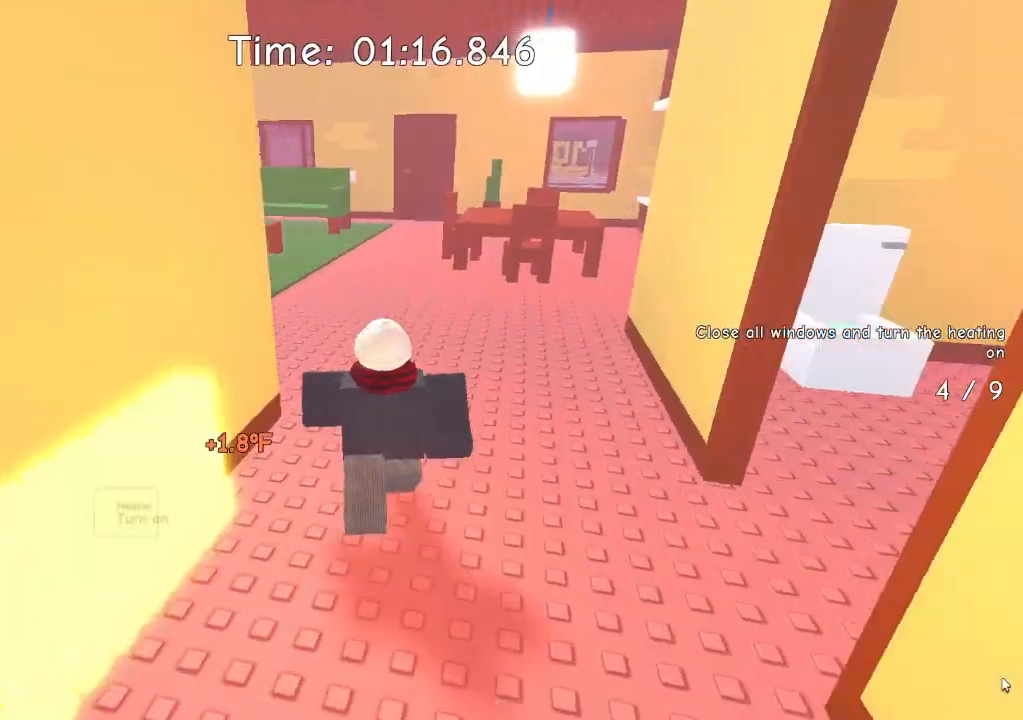
{"keys": ["w"], "events": []}
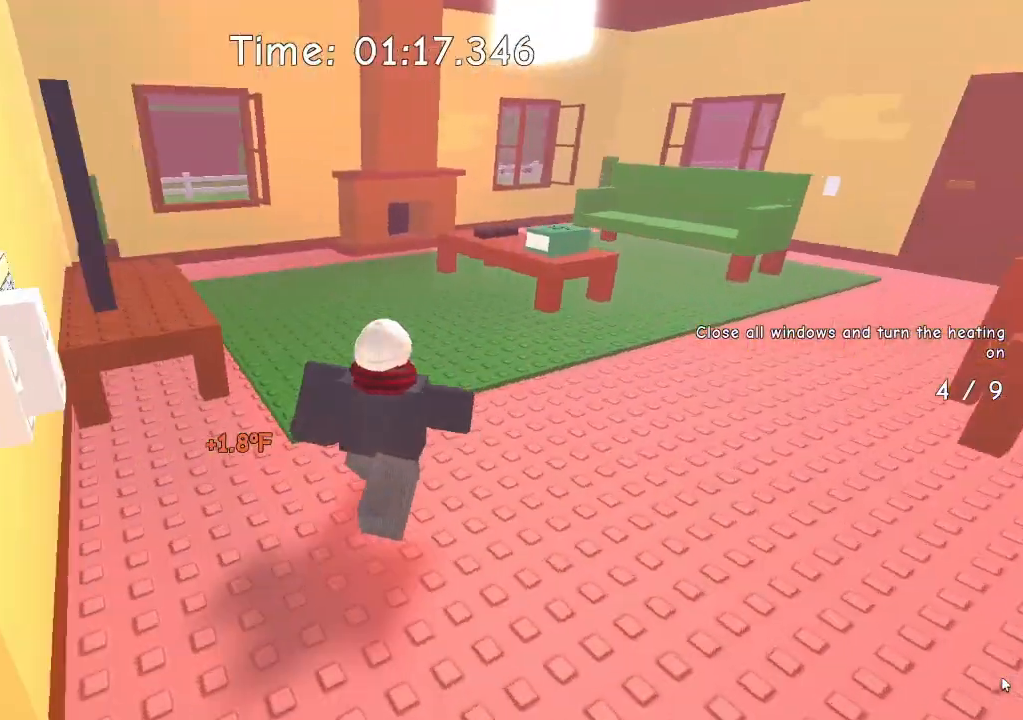
{"keys": ["w"], "events": []}
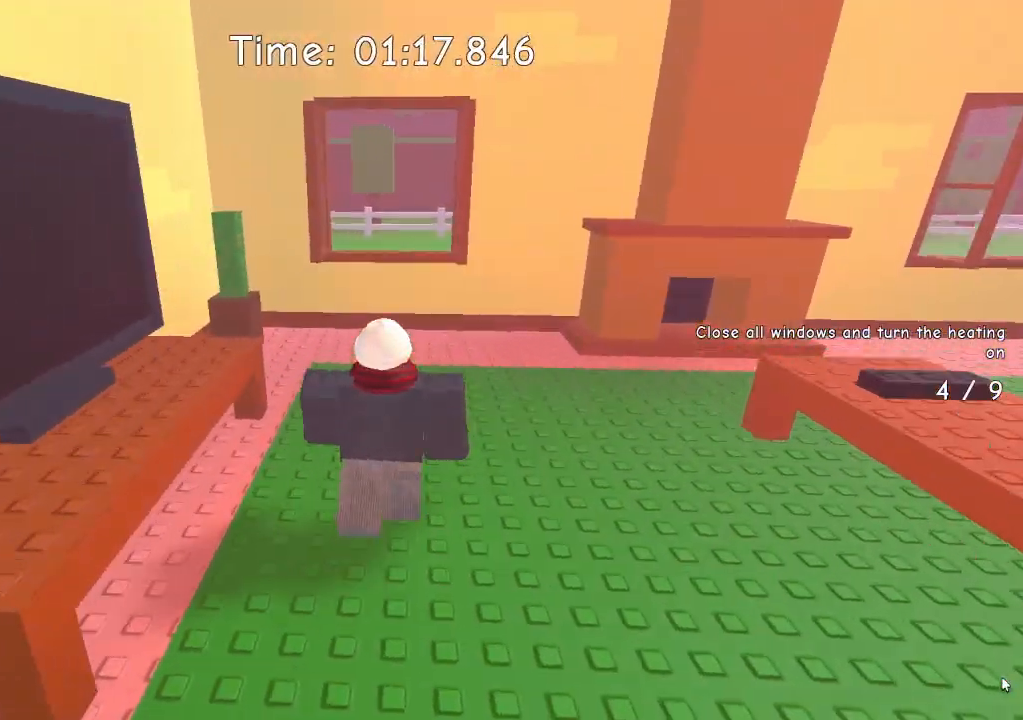
{"keys": ["d", "e"], "events": [[267, "d", "down"], [300, "w", "up"], [400, "e", "down"]]}
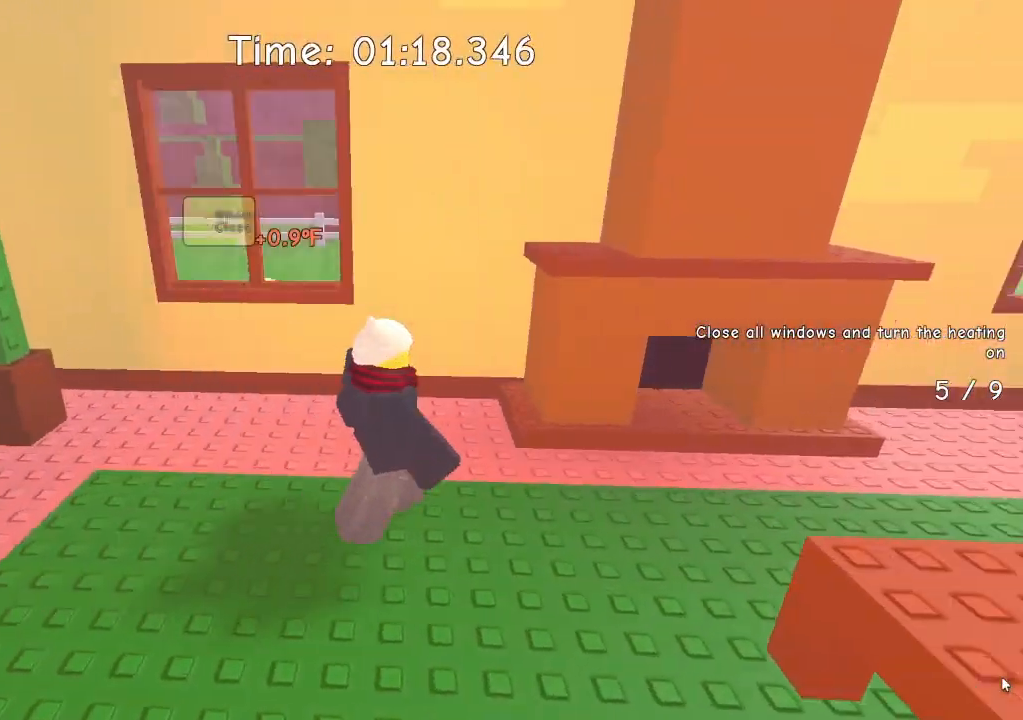
{"keys": ["d"], "events": [[33, "e", "up"]]}
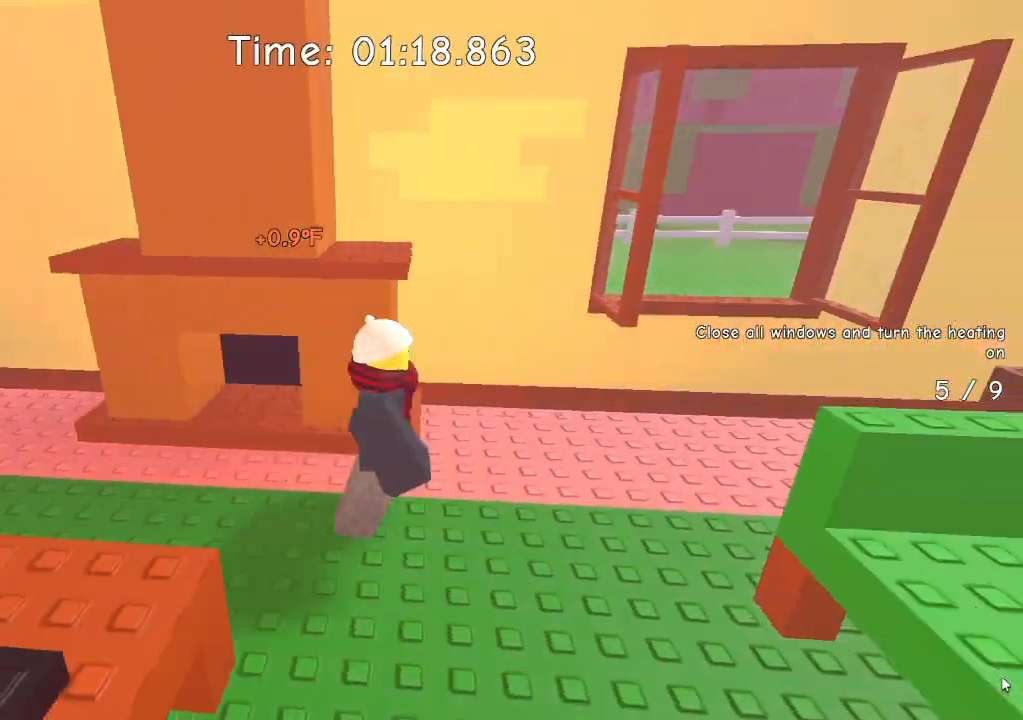
{"keys": ["d"], "events": [[300, "e", "down"], [400, "e", "up"]]}
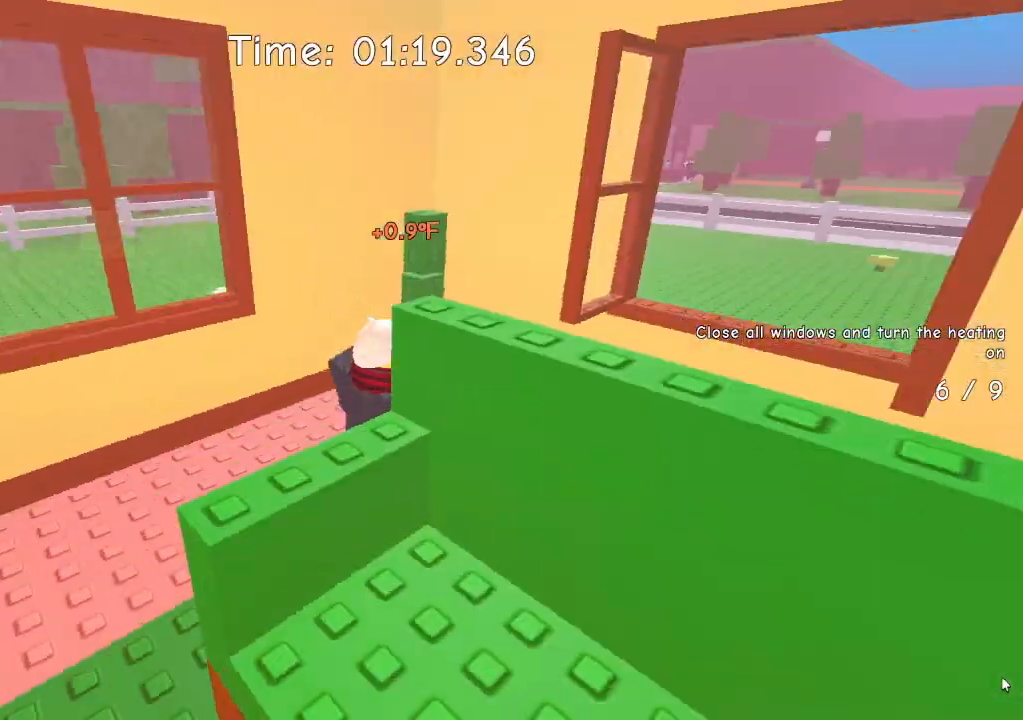
{"keys": ["d"], "events": [[300, "e", "down"], [400, "e", "up"]]}
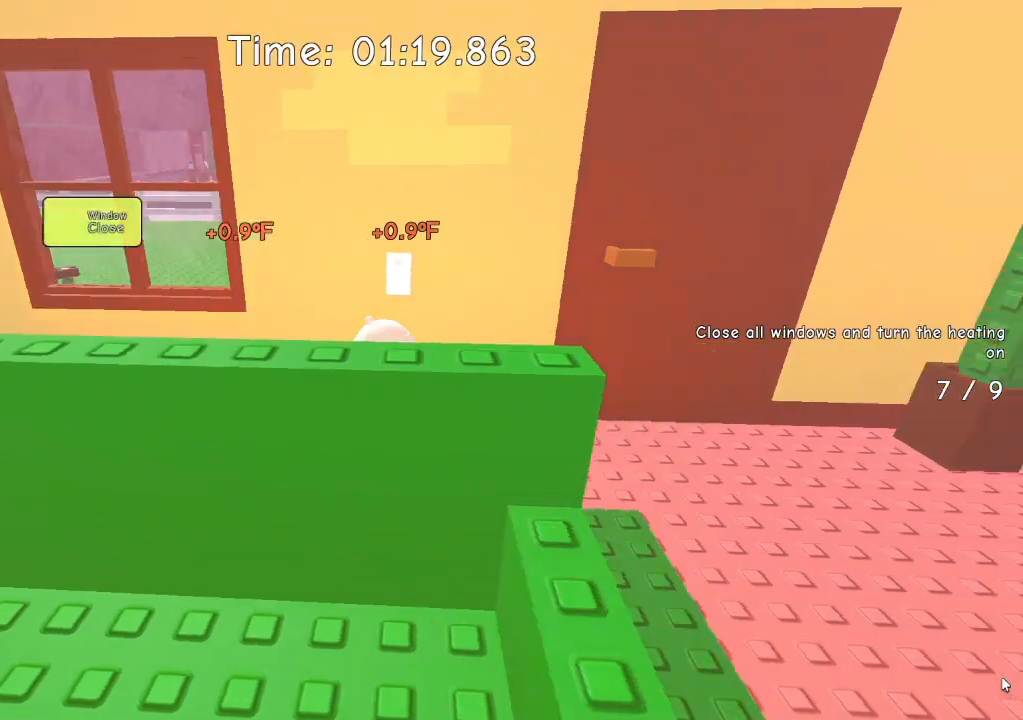
{"keys": ["d"], "events": []}
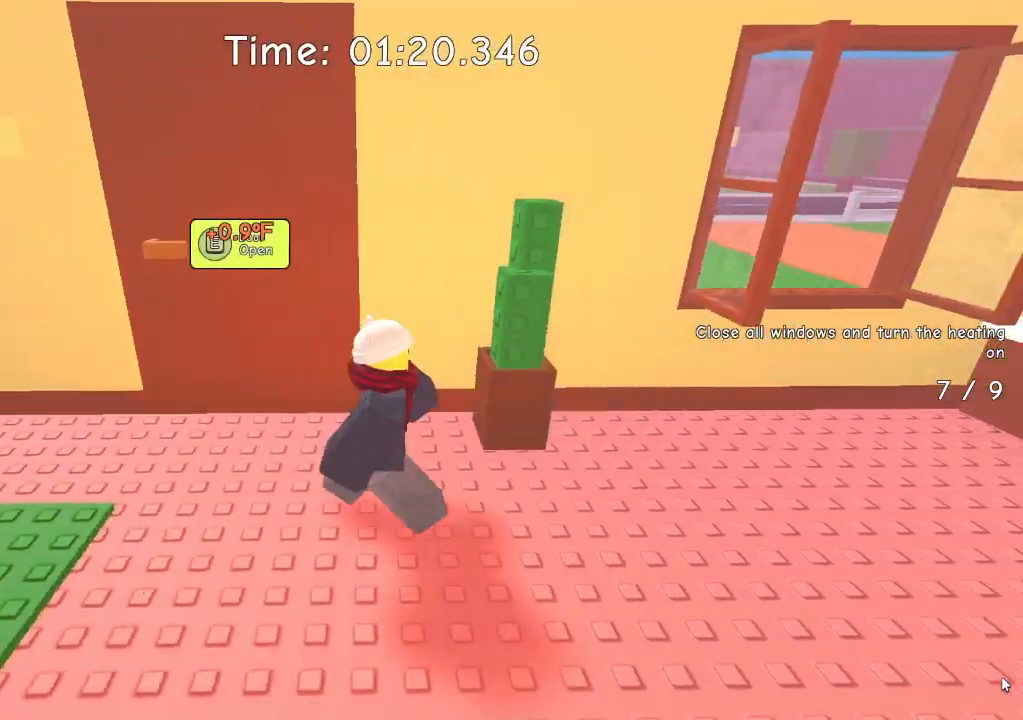
{"keys": ["d", "e"], "events": [[400, "e", "down"]]}
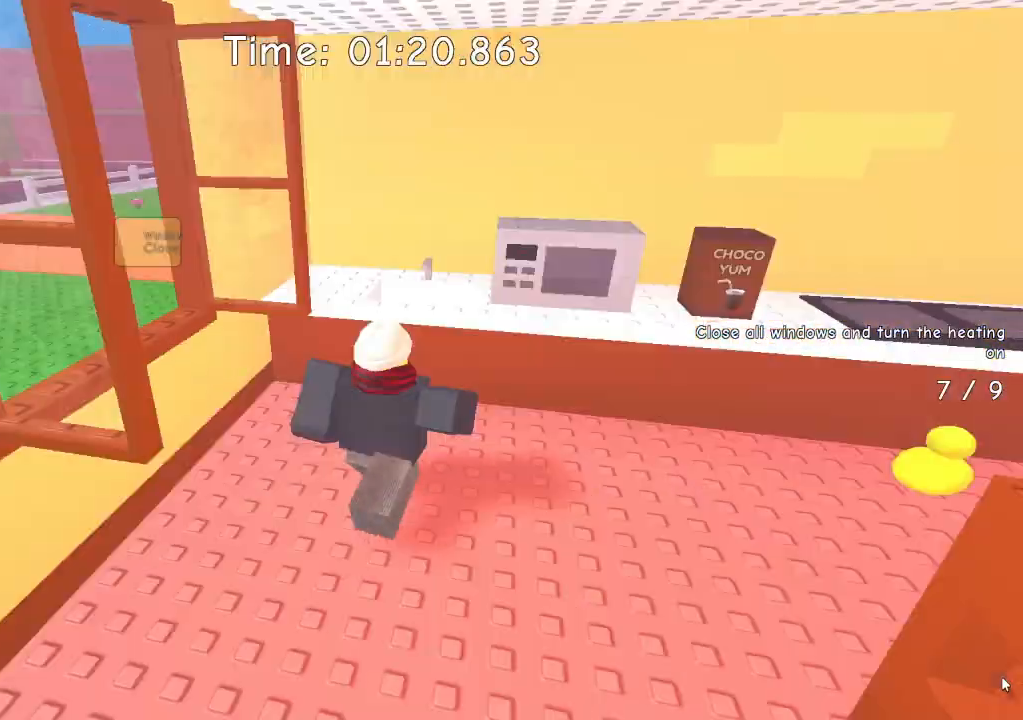
{"keys": ["d", "w"], "events": [[33, "e", "up"], [133, "w", "down"]]}
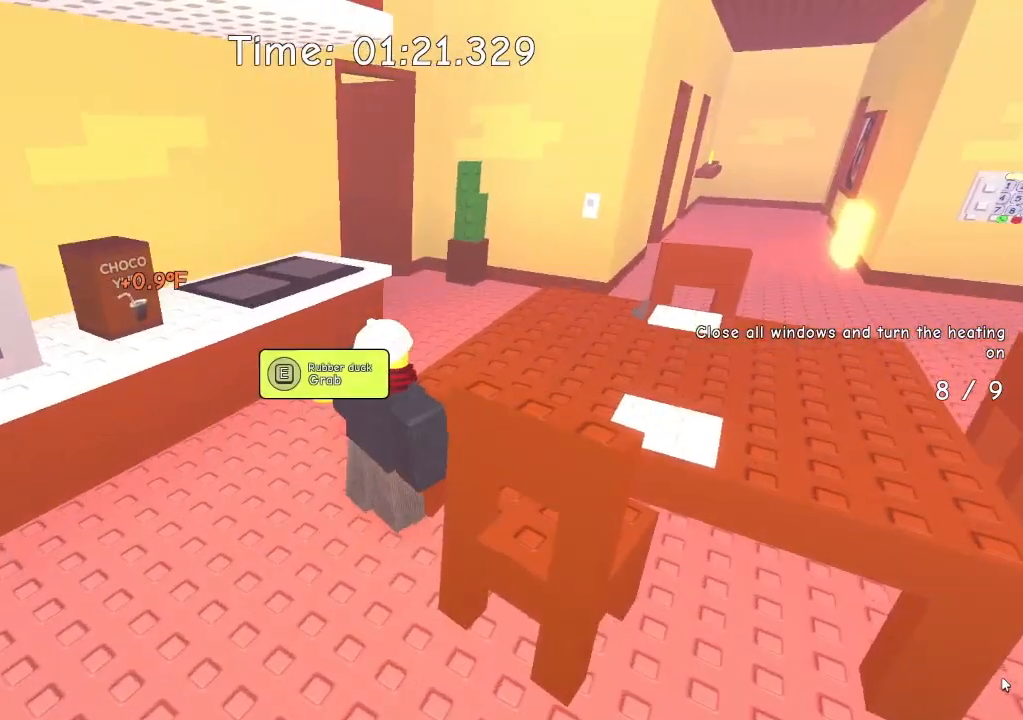
{"keys": ["w"], "events": [[33, "d", "up"], [333, "d", "down"], [467, "d", "up"]]}
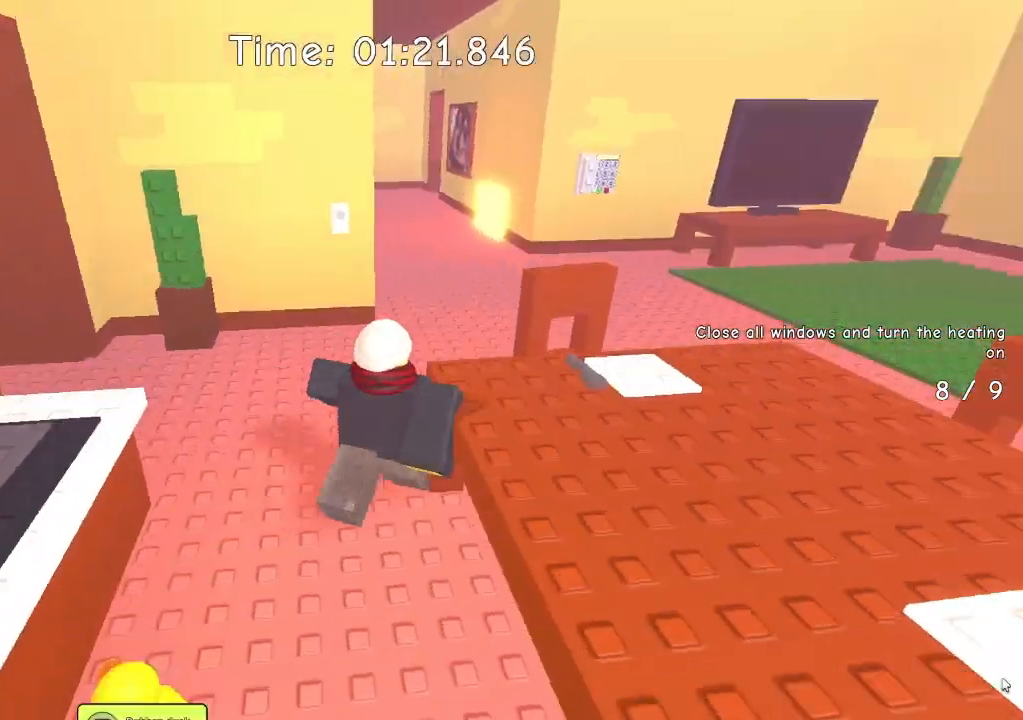
{"keys": ["w"], "events": []}
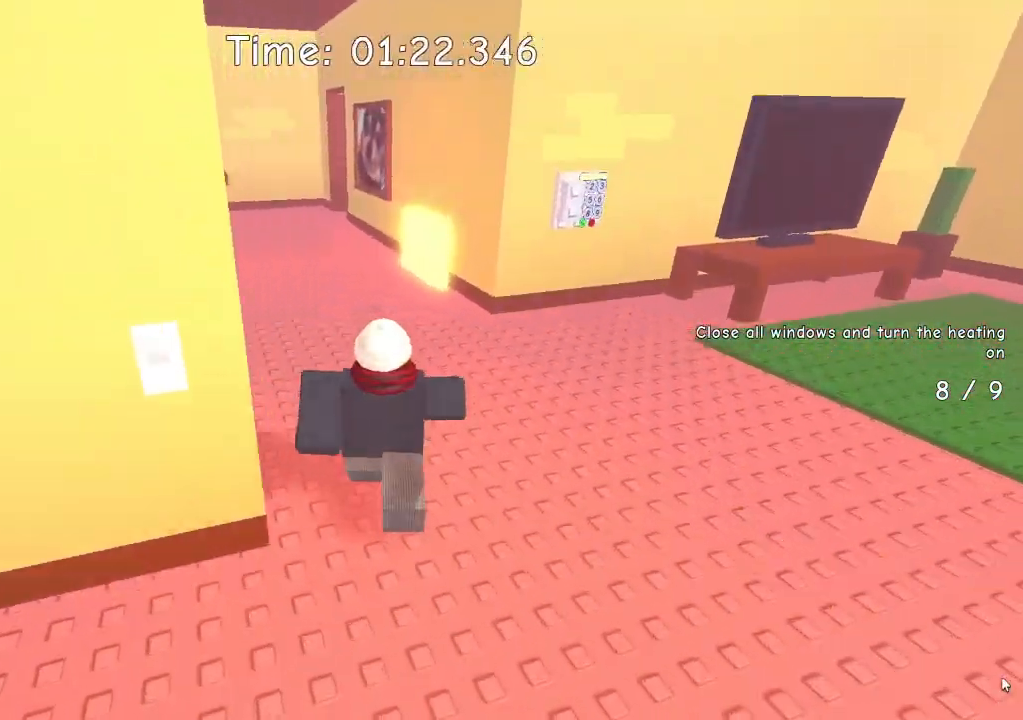
{"keys": ["w"], "events": []}
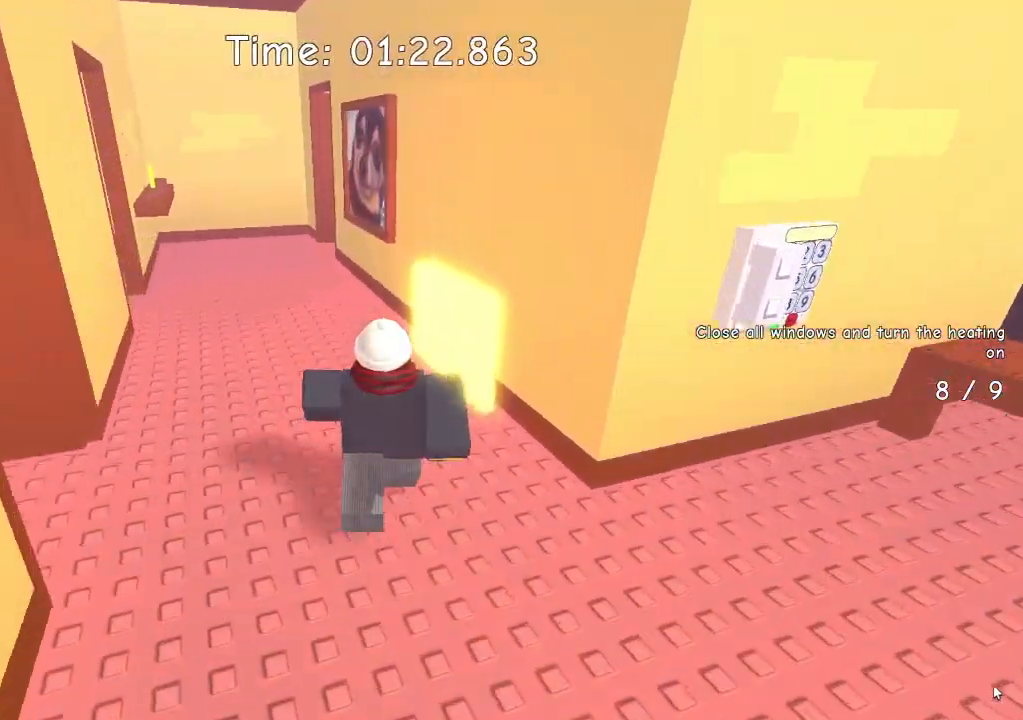
{"keys": ["w"], "events": [[100, "a", "down"], [333, "a", "up"]]}
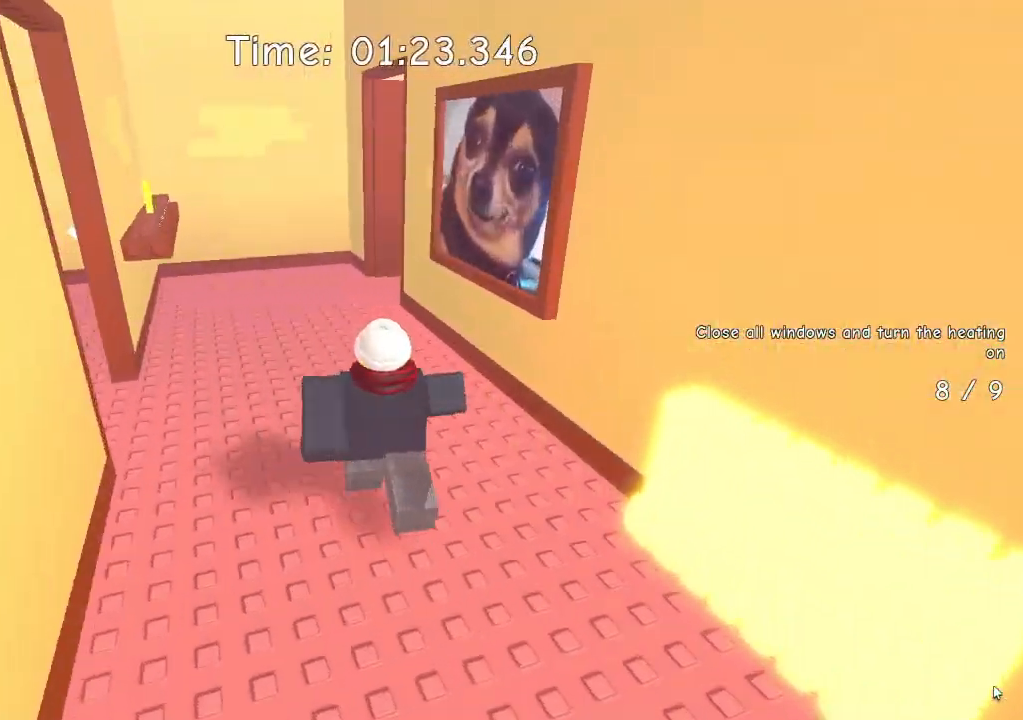
{"keys": ["a", "w"], "events": [[200, "a", "down"], [300, "a", "up"], [400, "a", "down"]]}
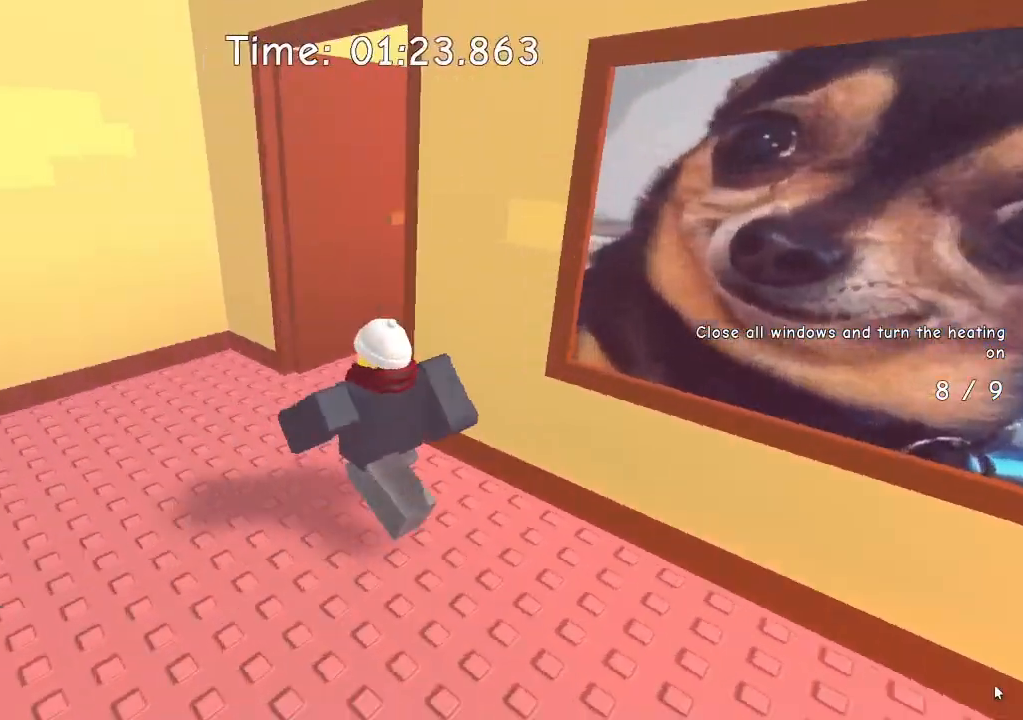
{"keys": ["w"], "events": [[133, "a", "up"]]}
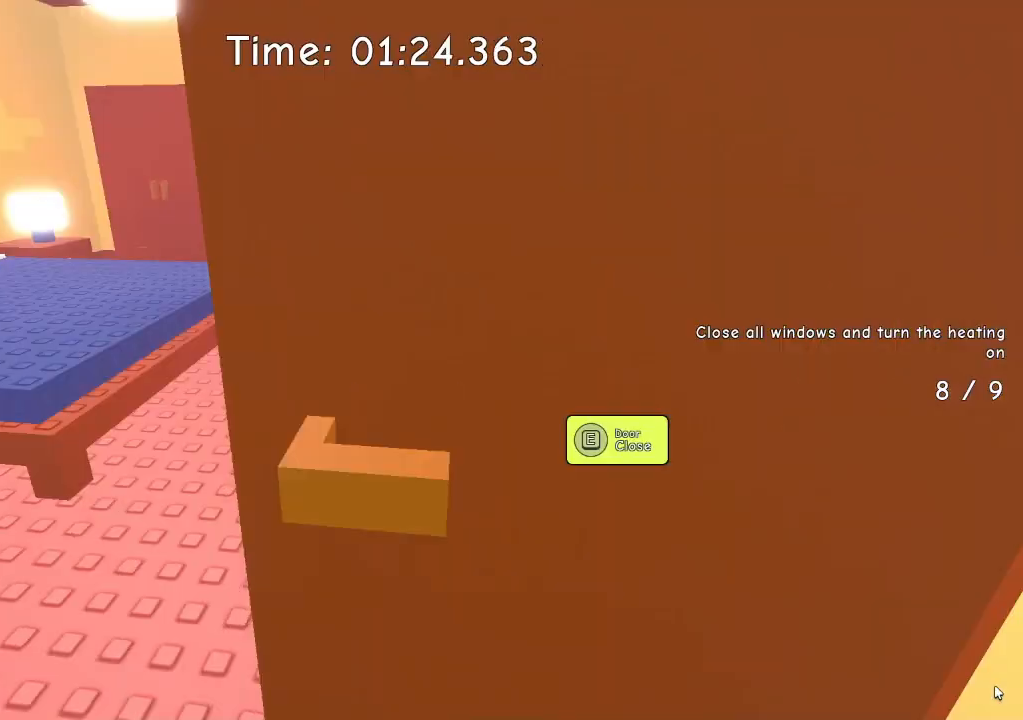
{"keys": ["w"], "events": [[33, "d", "down"], [133, "d", "up"], [367, "a", "down"], [433, "a", "up"]]}
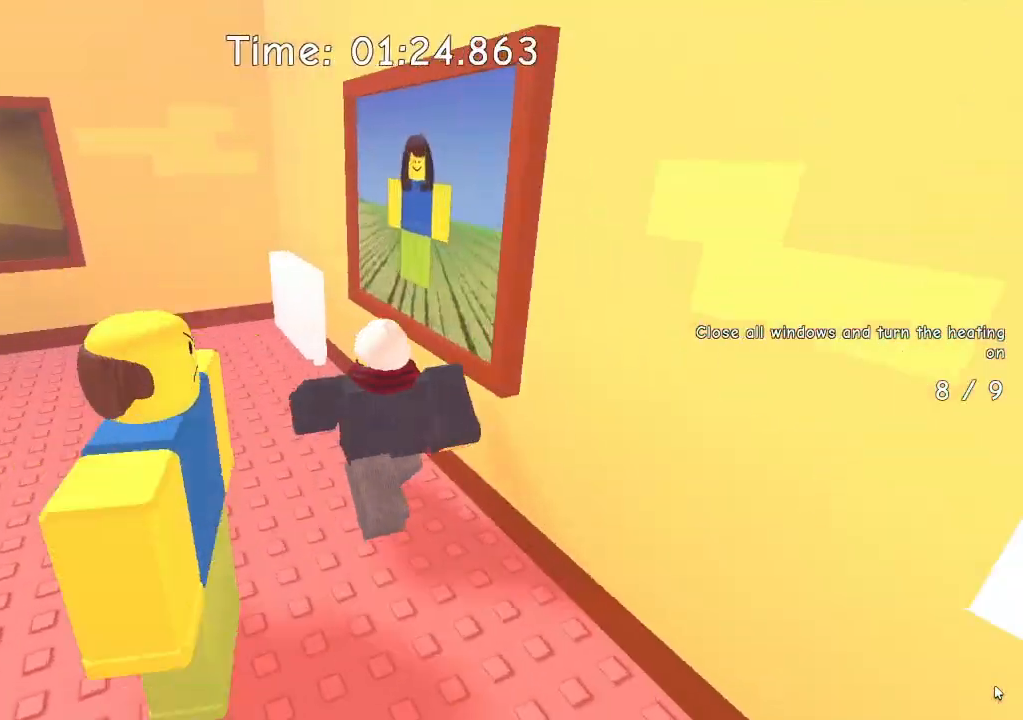
{"keys": ["w"], "events": [[67, "a", "down"], [333, "e", "down"], [400, "a", "up"], [433, "e", "up"]]}
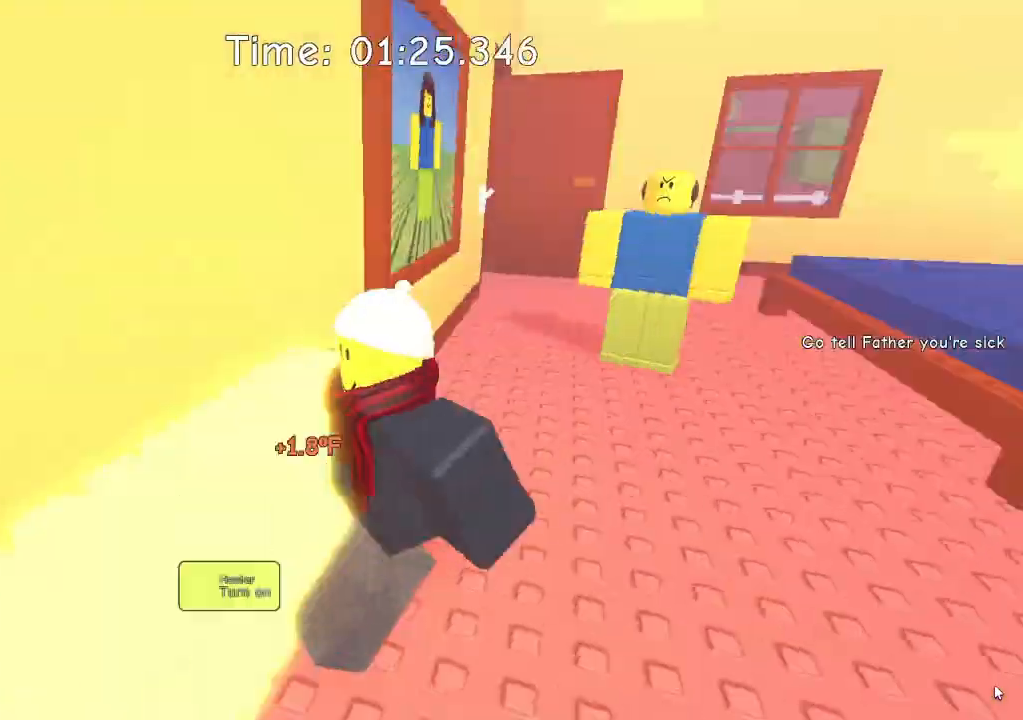
{"keys": ["w"], "events": [[400, "e", "down"], [500, "e", "up"]]}
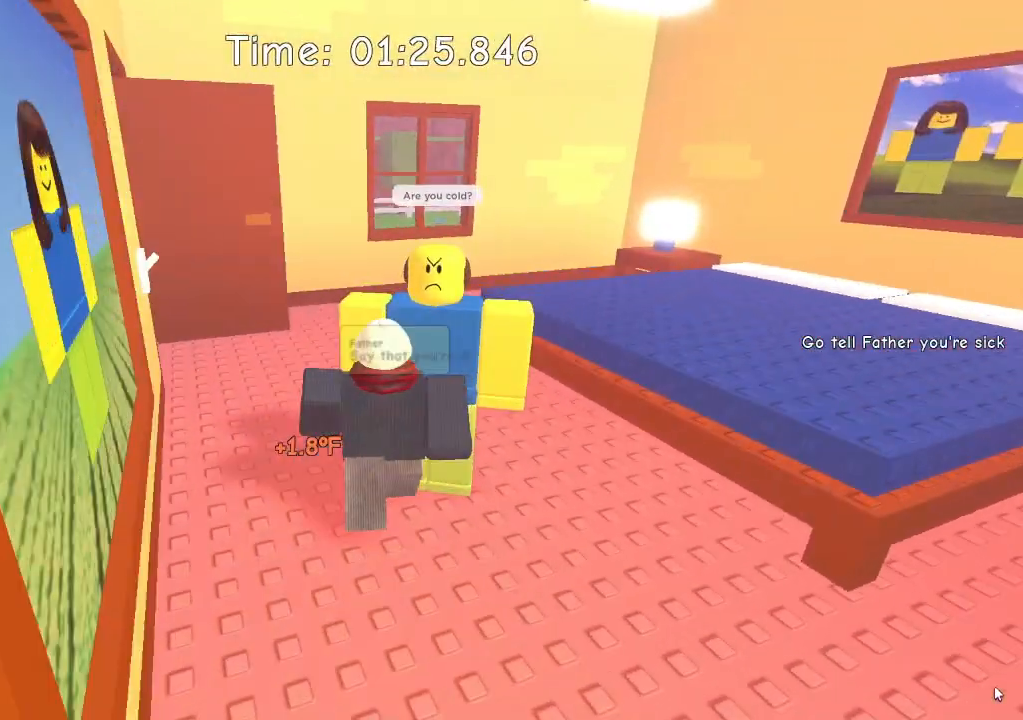
{"keys": [], "events": [[167, "w", "up"]]}
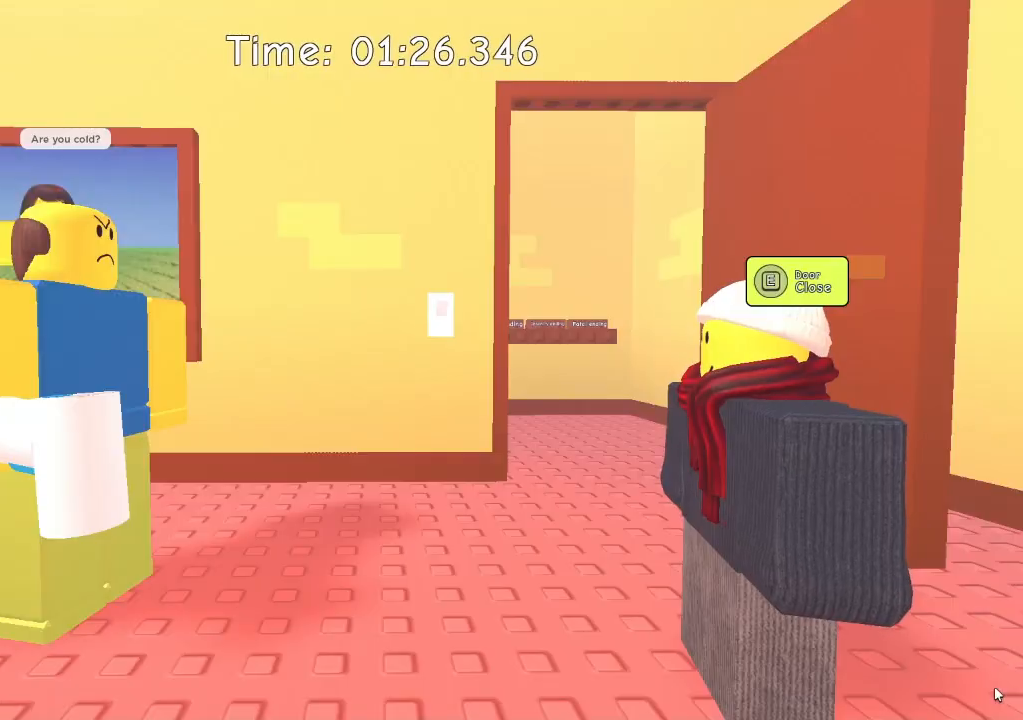
{"keys": [], "events": []}